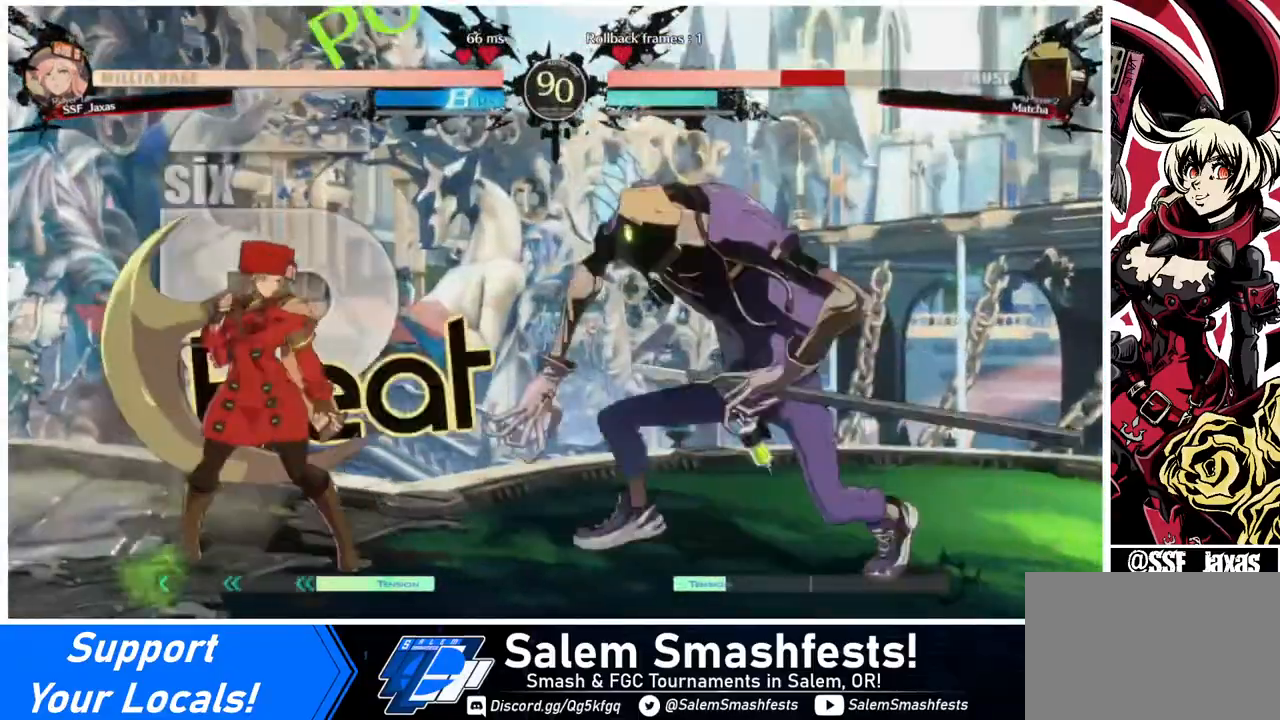
Gameplay with a controller (arcade stick); each line is a JSON object with the inputs held at the frame after it. "events" lists button and stick changes between this image and that frame as [ms after this image, input, new state], when the widget could be followed in between. Not read: L3 R3.
{"buttons": ["DPAD_RIGHT"], "events": [[120, "DPAD_DOWN", "down"], [440, "DPAD_DOWN", "up"], [440, "DPAD_LEFT", "up"], [480, "DPAD_RIGHT", "down"]]}
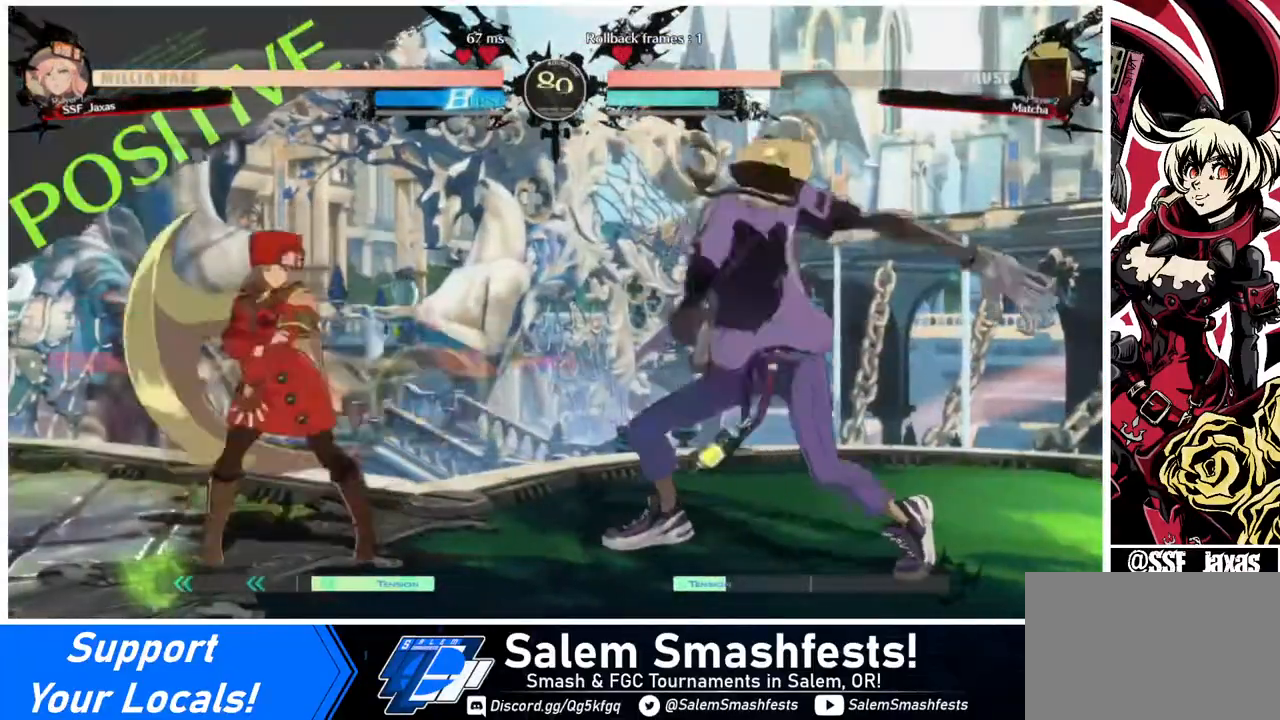
{"buttons": ["DPAD_LEFT"], "events": [[160, "DPAD_DOWN", "down"], [160, "DPAD_RIGHT", "up"], [240, "DPAD_LEFT", "down"], [240, "SQUARE", "down"], [240, "TRIANGLE", "down"], [280, "DPAD_DOWN", "up"], [280, "SQUARE", "up"], [280, "TRIANGLE", "up"]]}
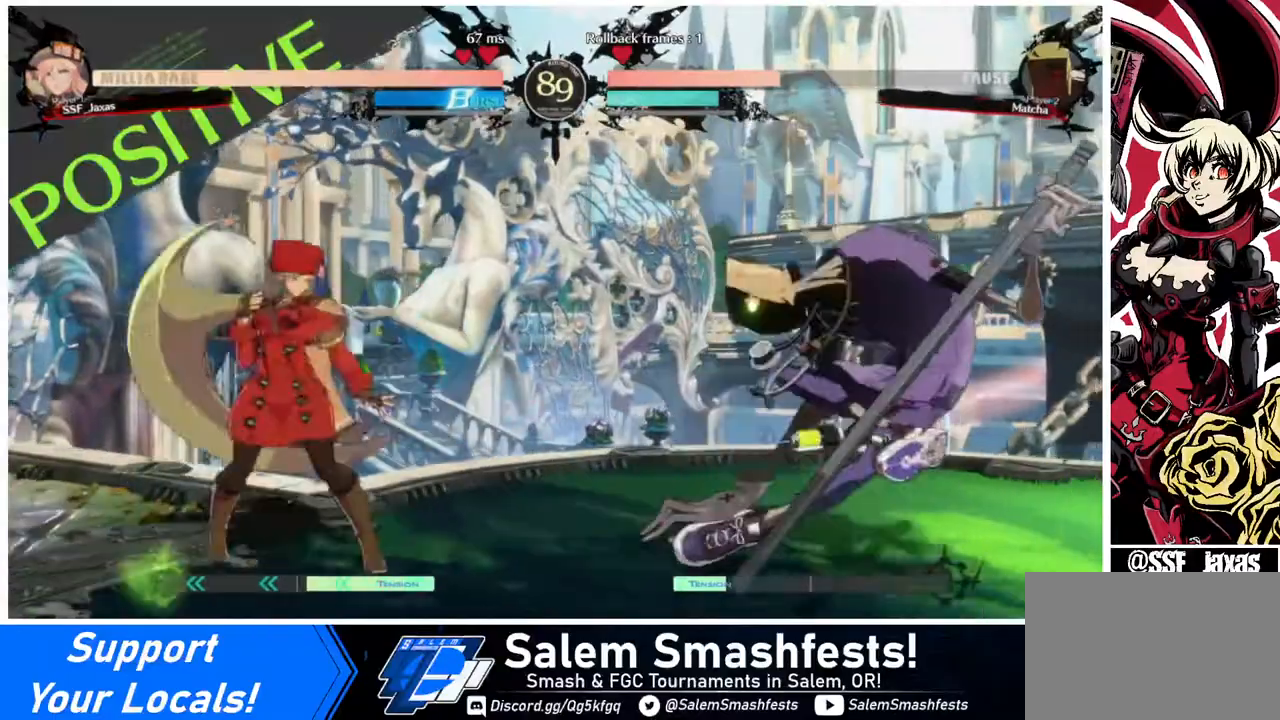
{"buttons": ["DPAD_DOWN", "DPAD_LEFT"], "events": [[160, "DPAD_LEFT", "up"], [160, "L1", "down"], [240, "DPAD_LEFT", "down"], [280, "L1", "up"], [320, "DPAD_DOWN", "down"]]}
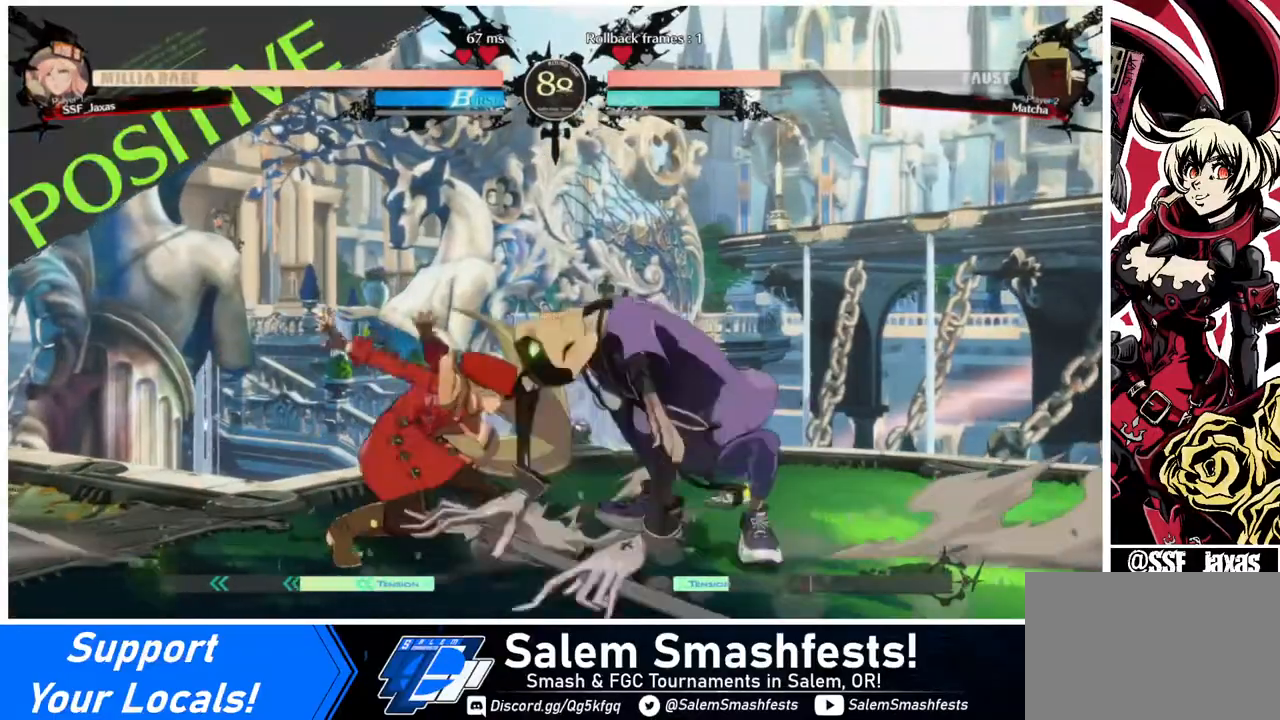
{"buttons": ["DPAD_DOWN", "DPAD_LEFT"], "events": [[240, "SQUARE", "down"], [280, "SQUARE", "up"], [440, "R2", "down"], [520, "R2", "up"]]}
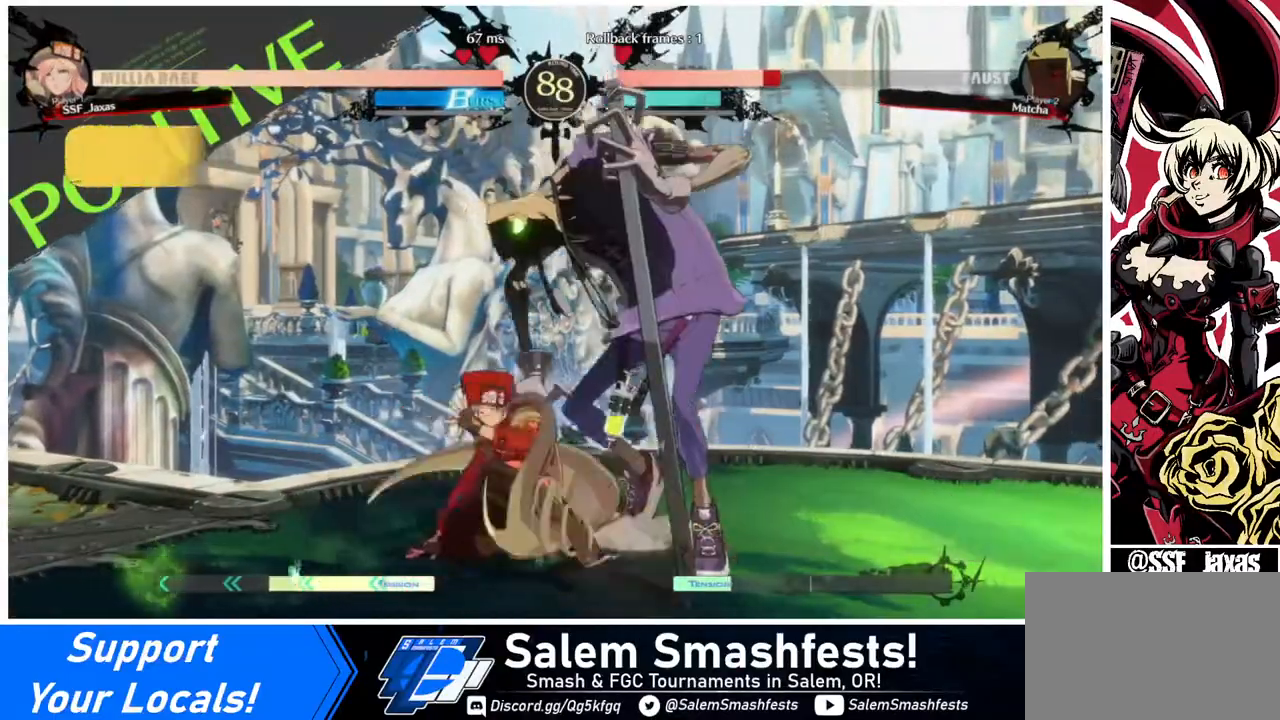
{"buttons": [], "events": [[120, "DPAD_DOWN", "up"], [120, "DPAD_LEFT", "up"], [240, "DPAD_DOWN", "down"], [320, "DPAD_DOWN", "up"], [320, "DPAD_RIGHT", "down"], [320, "R1", "down"], [400, "DPAD_RIGHT", "up"], [440, "R1", "up"]]}
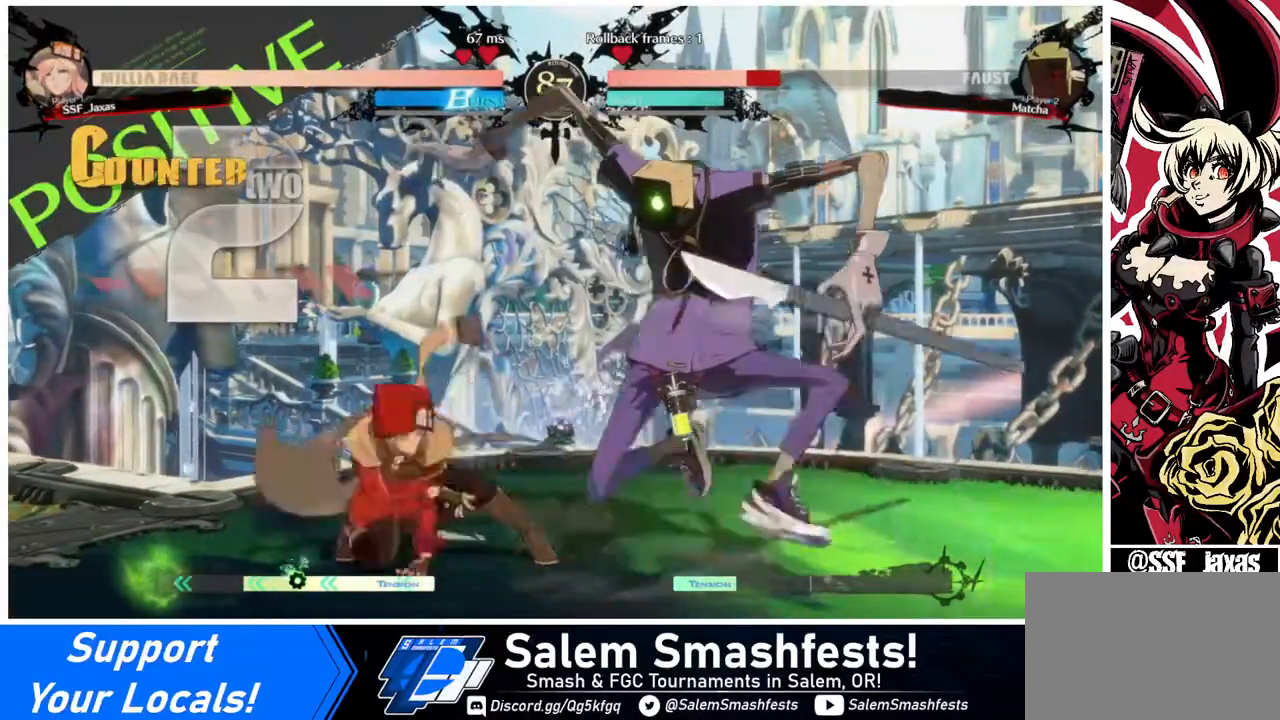
{"buttons": [], "events": [[120, "DPAD_LEFT", "down"], [440, "DPAD_LEFT", "up"]]}
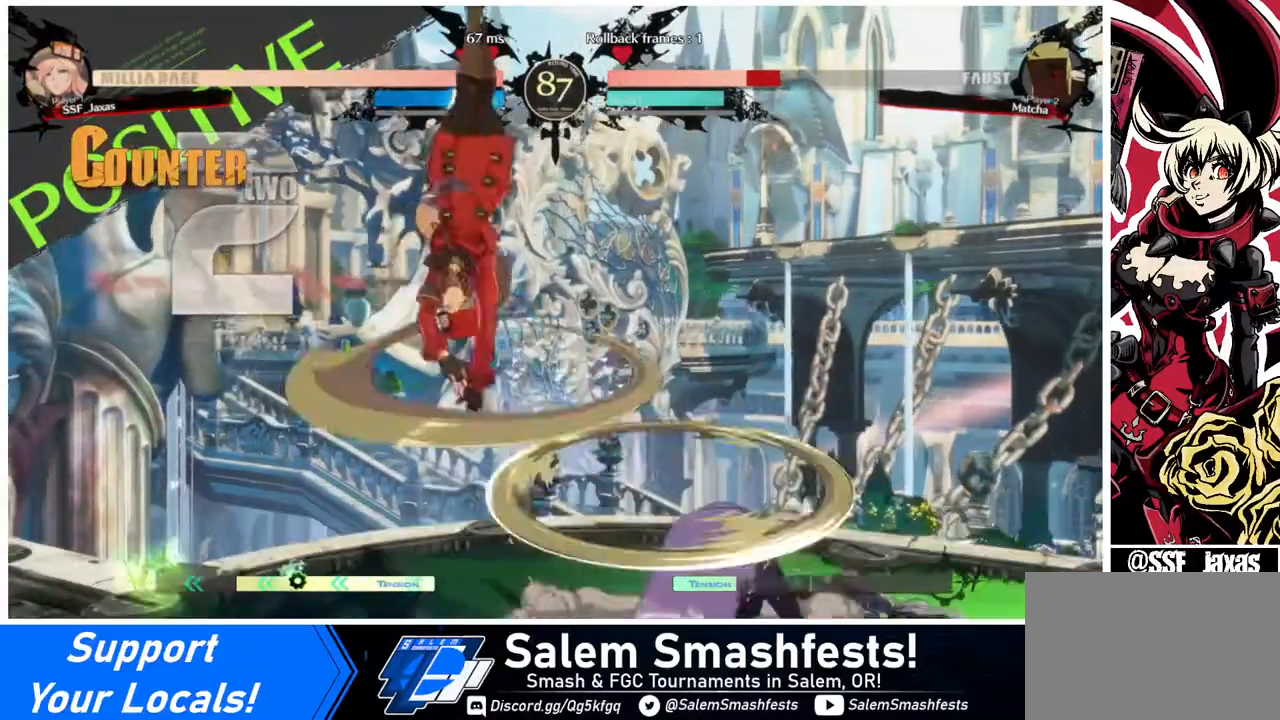
{"buttons": [], "events": [[280, "DPAD_DOWN", "down"], [320, "DPAD_RIGHT", "down"], [360, "DPAD_DOWN", "up"], [360, "L1", "down"], [360, "R1", "down"], [440, "DPAD_RIGHT", "up"], [440, "L1", "up"], [440, "R1", "up"]]}
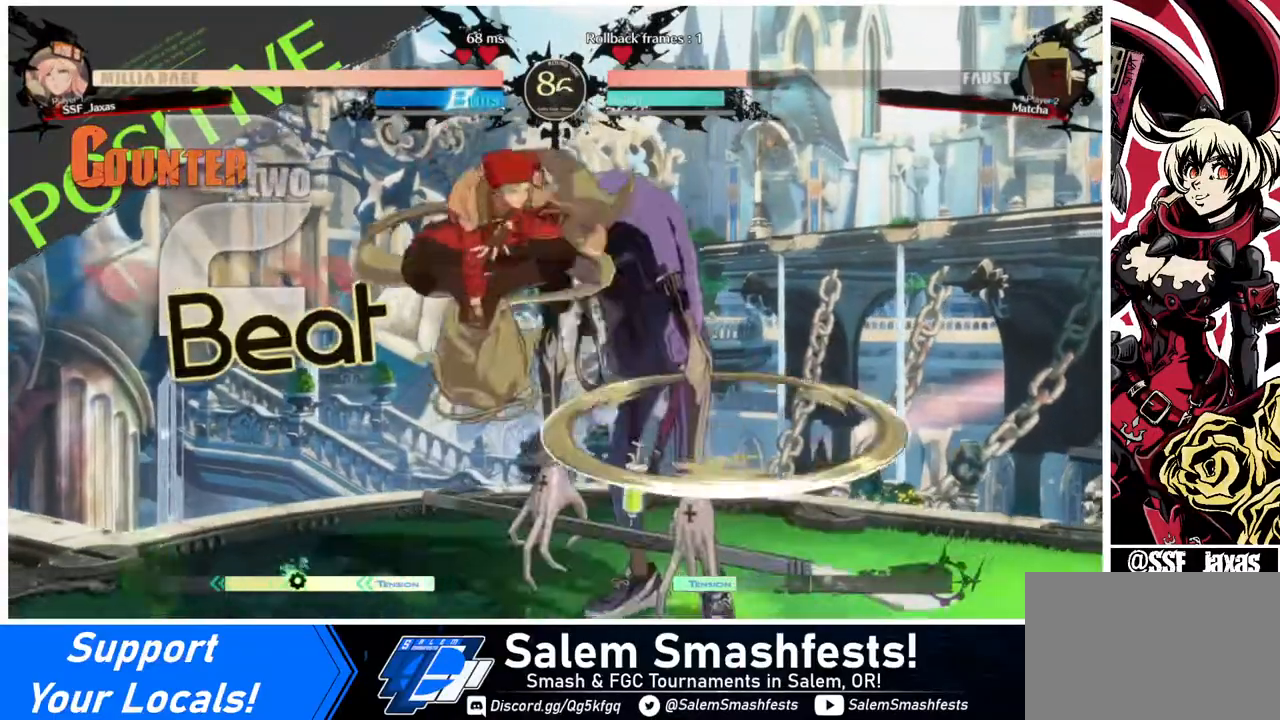
{"buttons": [], "events": [[80, "DPAD_LEFT", "down"], [160, "DPAD_LEFT", "up"]]}
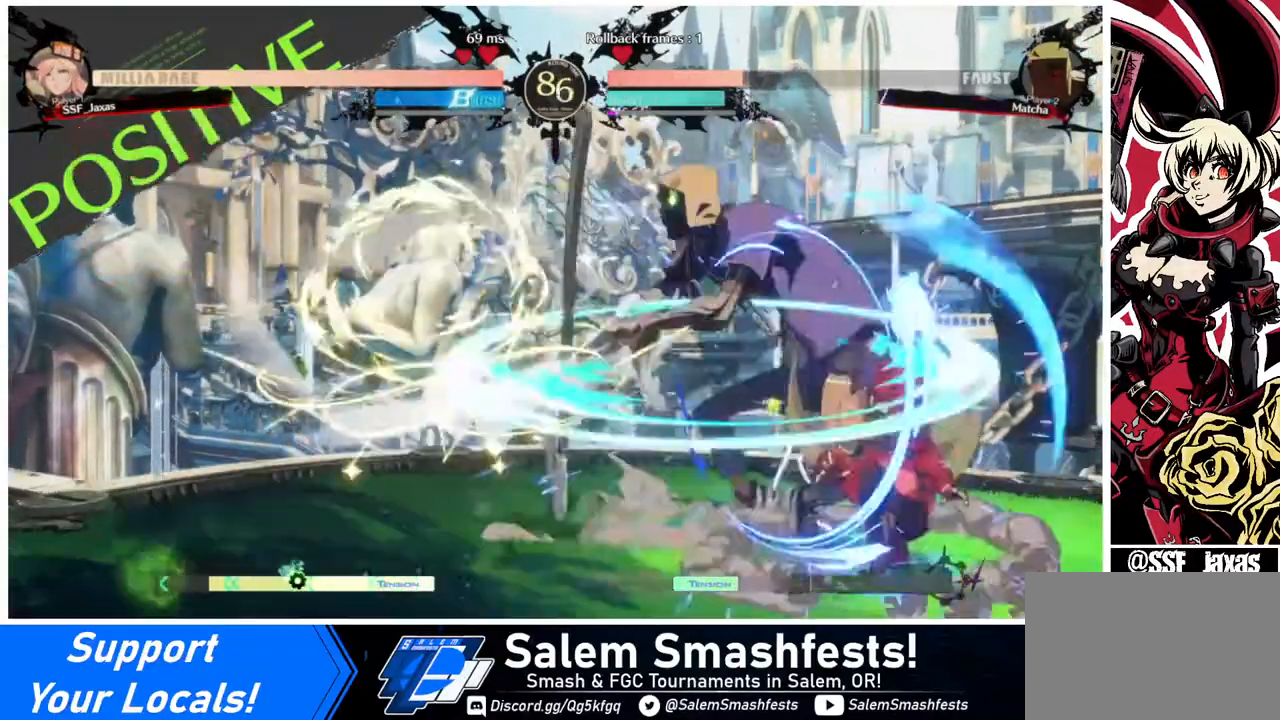
{"buttons": [], "events": [[120, "TRIANGLE", "down"], [200, "TRIANGLE", "up"]]}
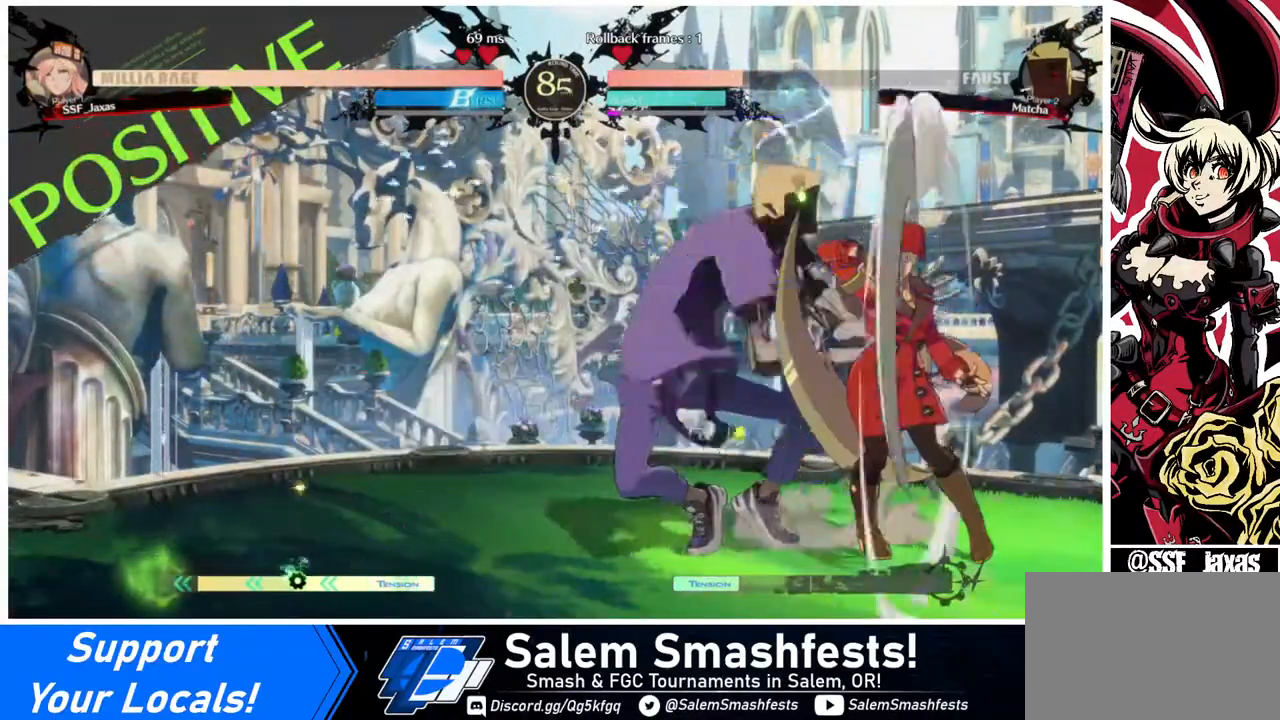
{"buttons": [], "events": [[160, "DPAD_DOWN", "down"], [320, "TRIANGLE", "down"], [440, "DPAD_DOWN", "up"], [480, "TRIANGLE", "up"]]}
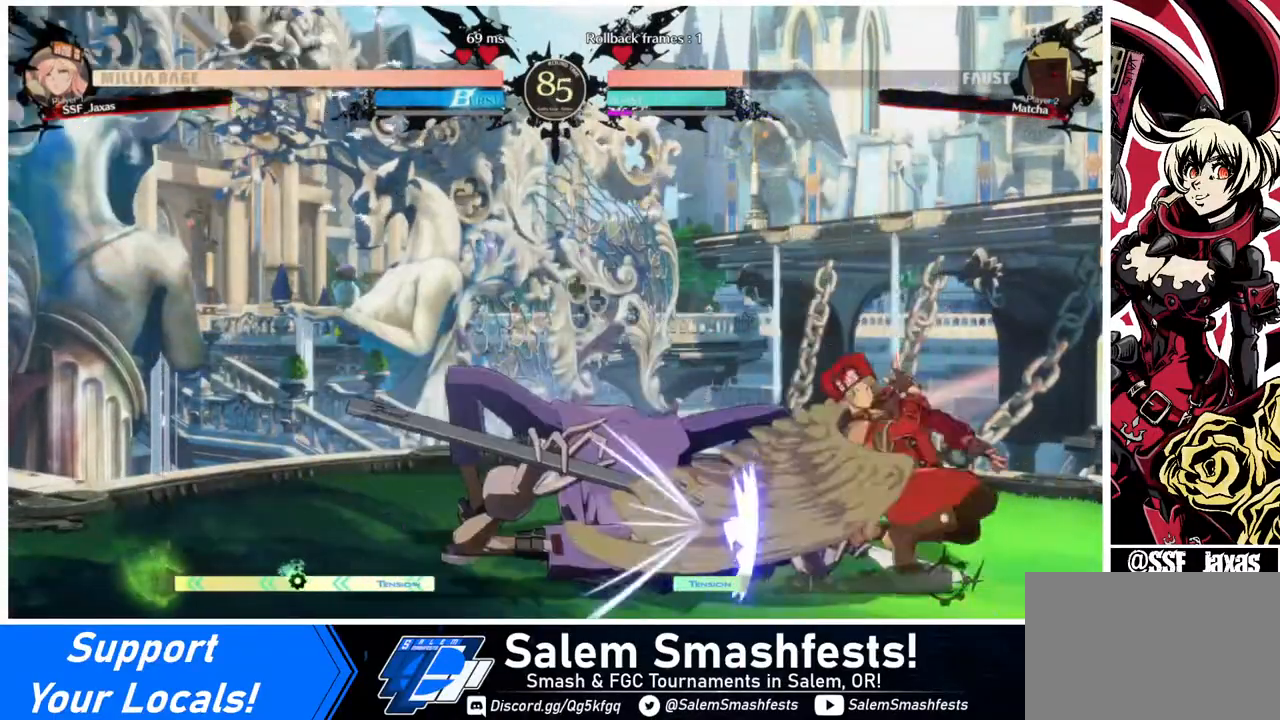
{"buttons": [], "events": [[200, "R1", "down"], [360, "R1", "up"]]}
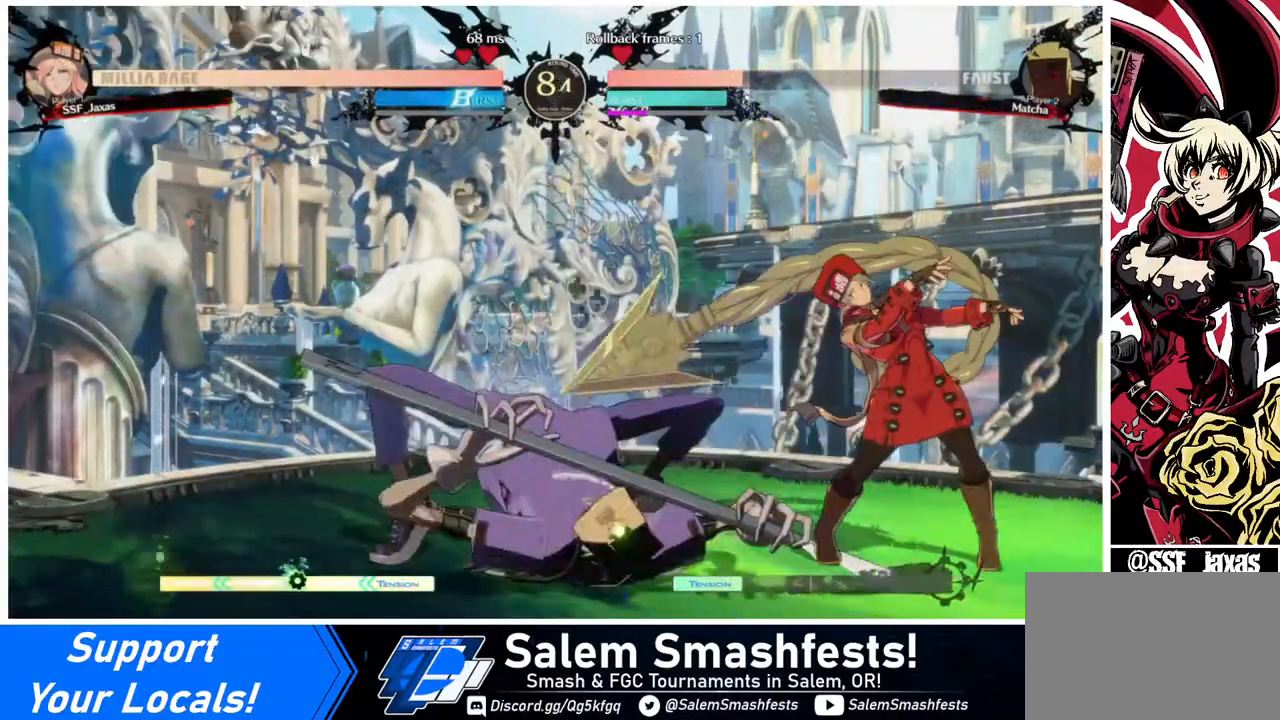
{"buttons": ["DPAD_LEFT"], "events": [[280, "DPAD_DOWN", "down"], [320, "DPAD_DOWN", "up"], [320, "DPAD_LEFT", "down"], [360, "DPAD_DOWN", "down"], [440, "DPAD_DOWN", "up"], [440, "TRIANGLE", "down"], [520, "TRIANGLE", "up"]]}
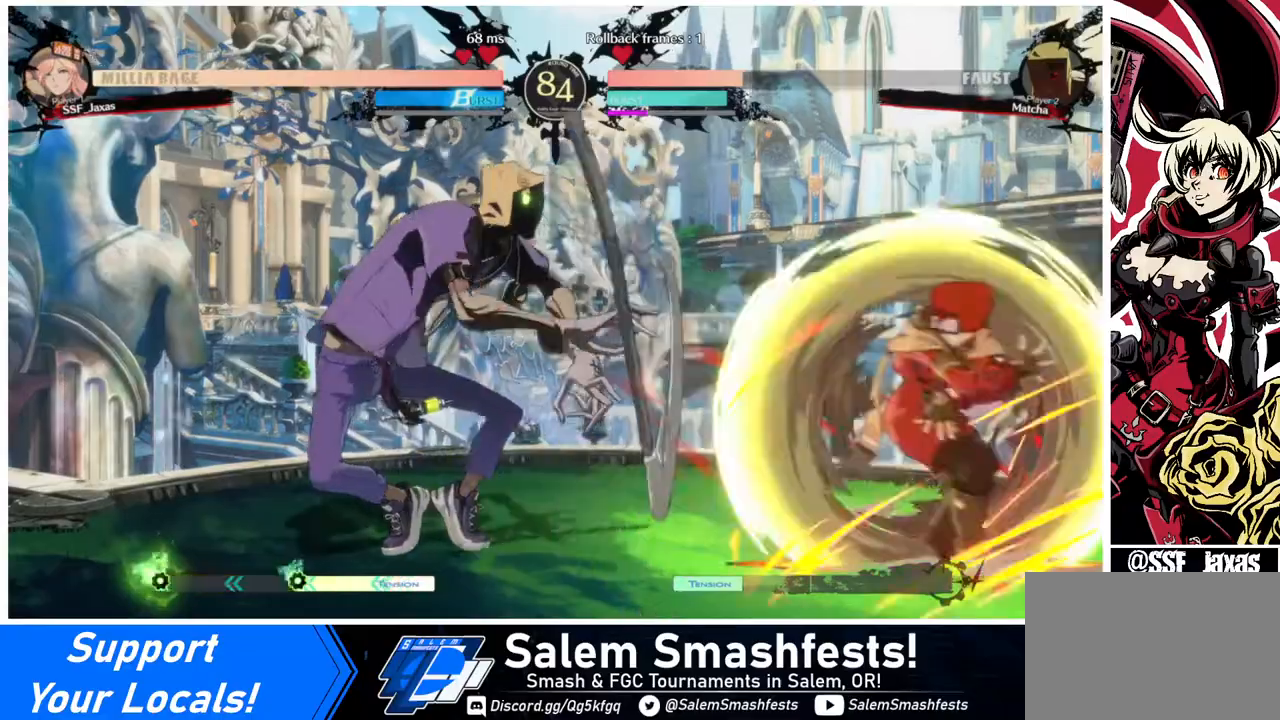
{"buttons": [], "events": [[320, "DPAD_LEFT", "up"]]}
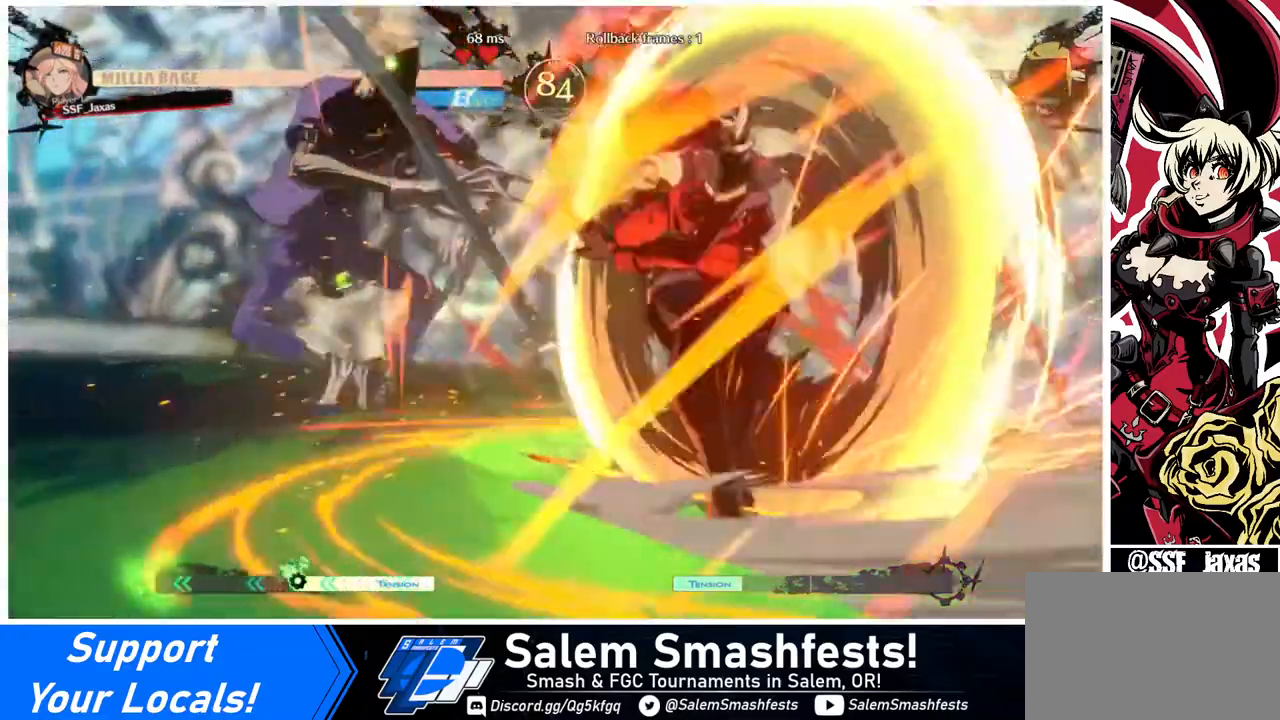
{"buttons": [], "events": []}
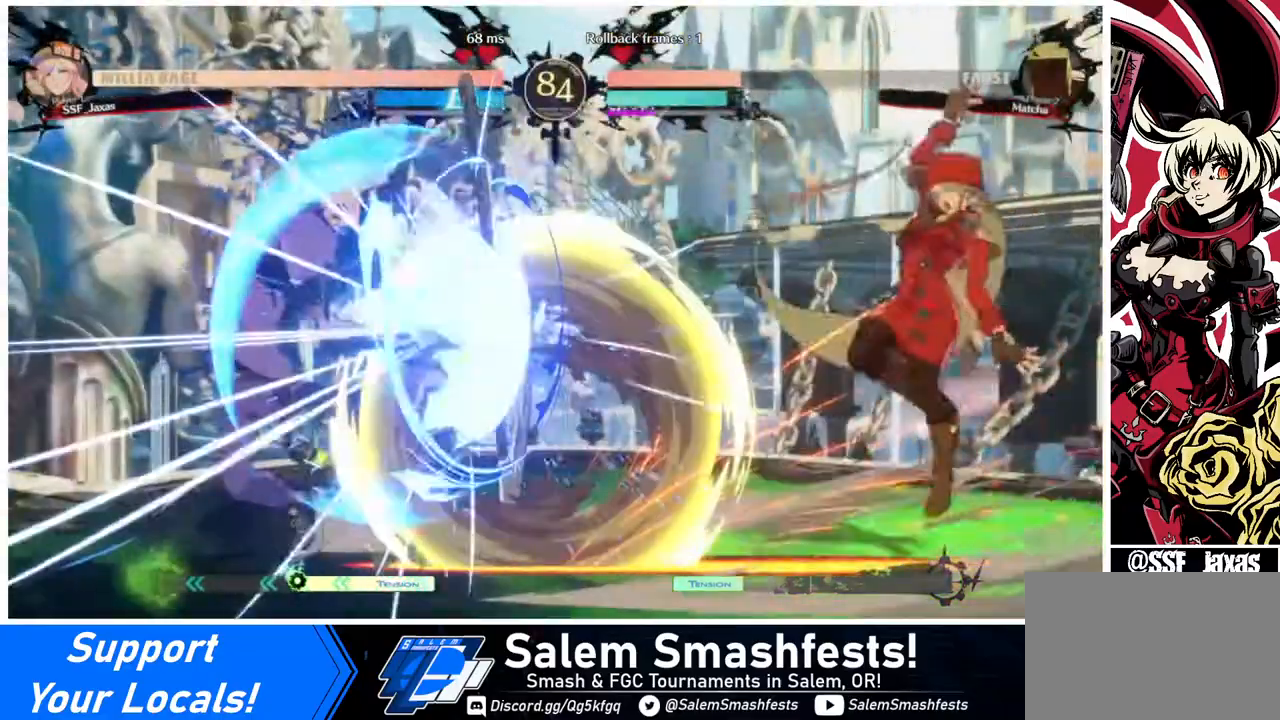
{"buttons": ["DPAD_LEFT"], "events": [[160, "DPAD_LEFT", "down"], [240, "DPAD_LEFT", "up"], [320, "DPAD_LEFT", "down"]]}
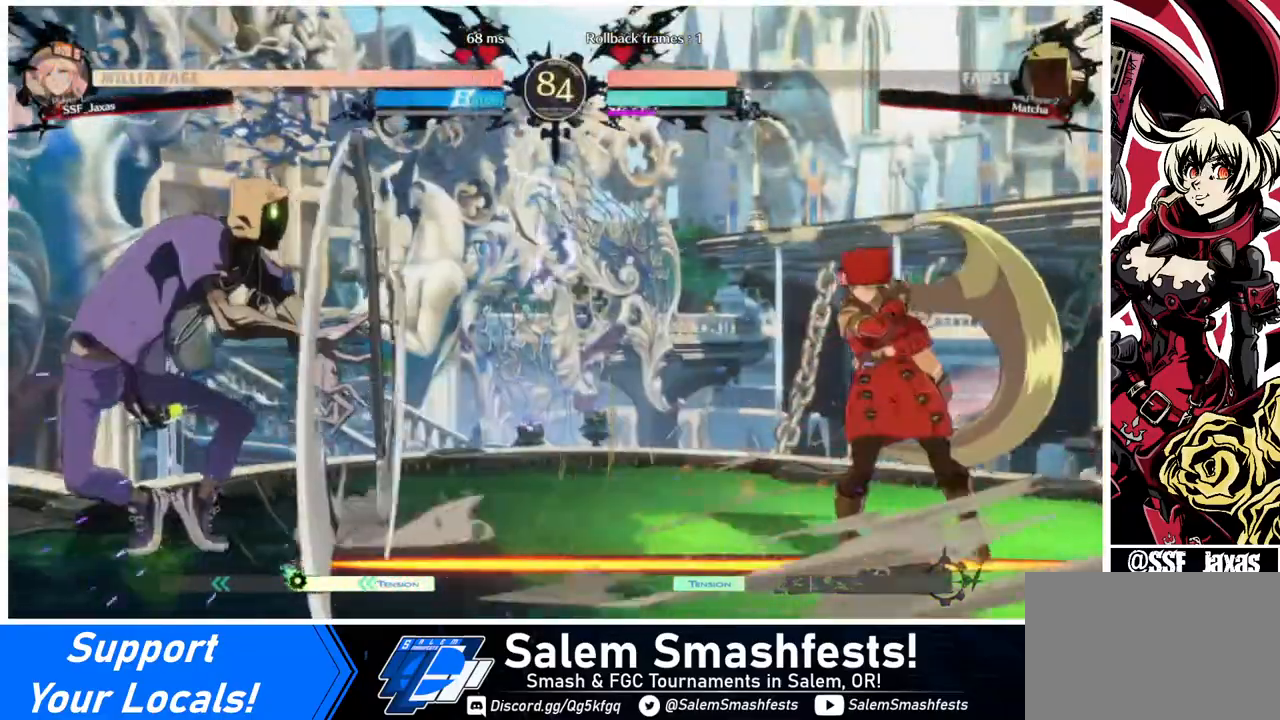
{"buttons": ["DPAD_RIGHT"], "events": [[240, "DPAD_LEFT", "up"], [240, "DPAD_RIGHT", "down"]]}
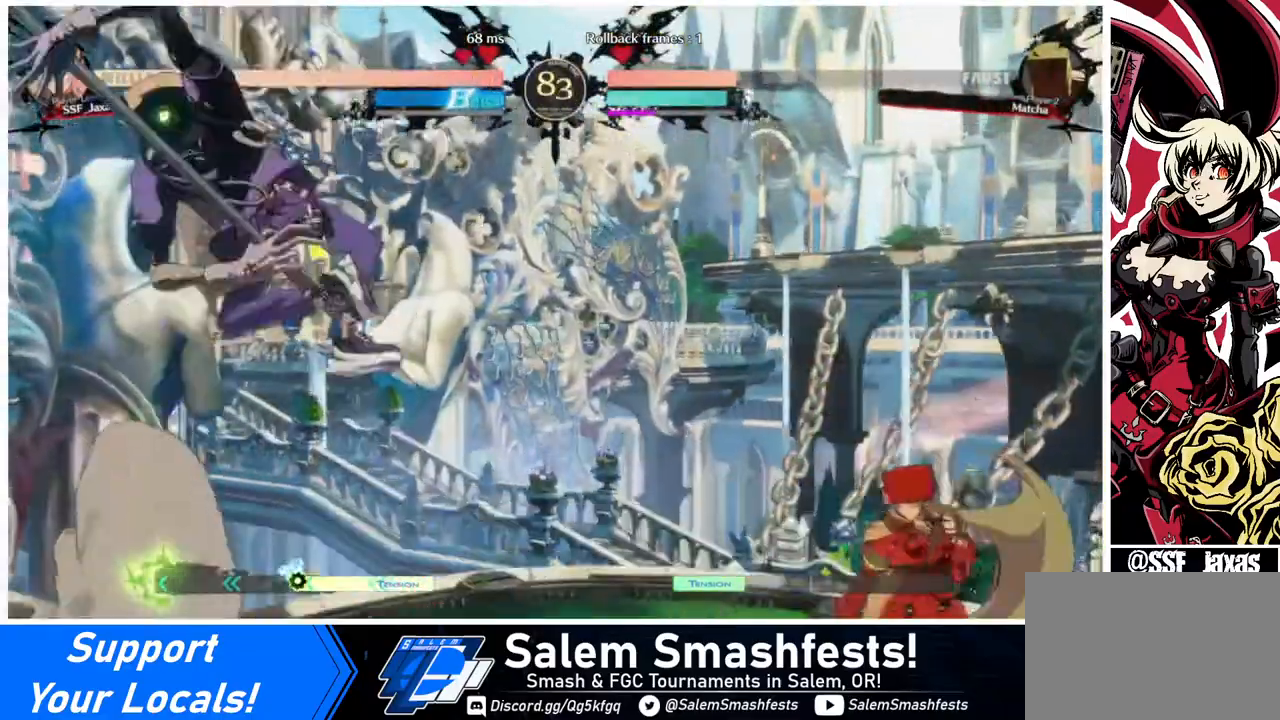
{"buttons": ["DPAD_UP", "DPAD_RIGHT"], "events": [[120, "DPAD_RIGHT", "up"], [160, "DPAD_LEFT", "down"], [240, "DPAD_LEFT", "up"], [360, "DPAD_RIGHT", "down"], [360, "DPAD_UP", "down"]]}
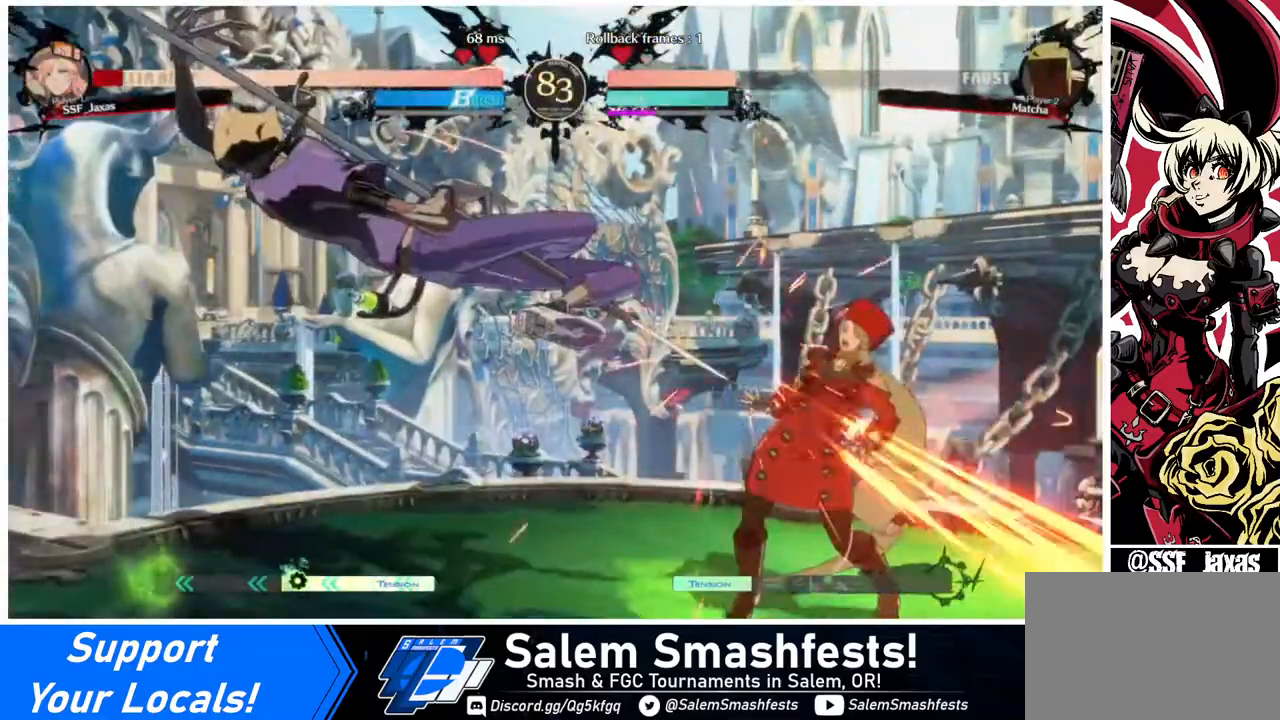
{"buttons": ["DPAD_UP", "DPAD_LEFT"], "events": [[80, "DPAD_UP", "up"], [440, "DPAD_LEFT", "down"], [440, "DPAD_RIGHT", "up"], [440, "DPAD_UP", "down"]]}
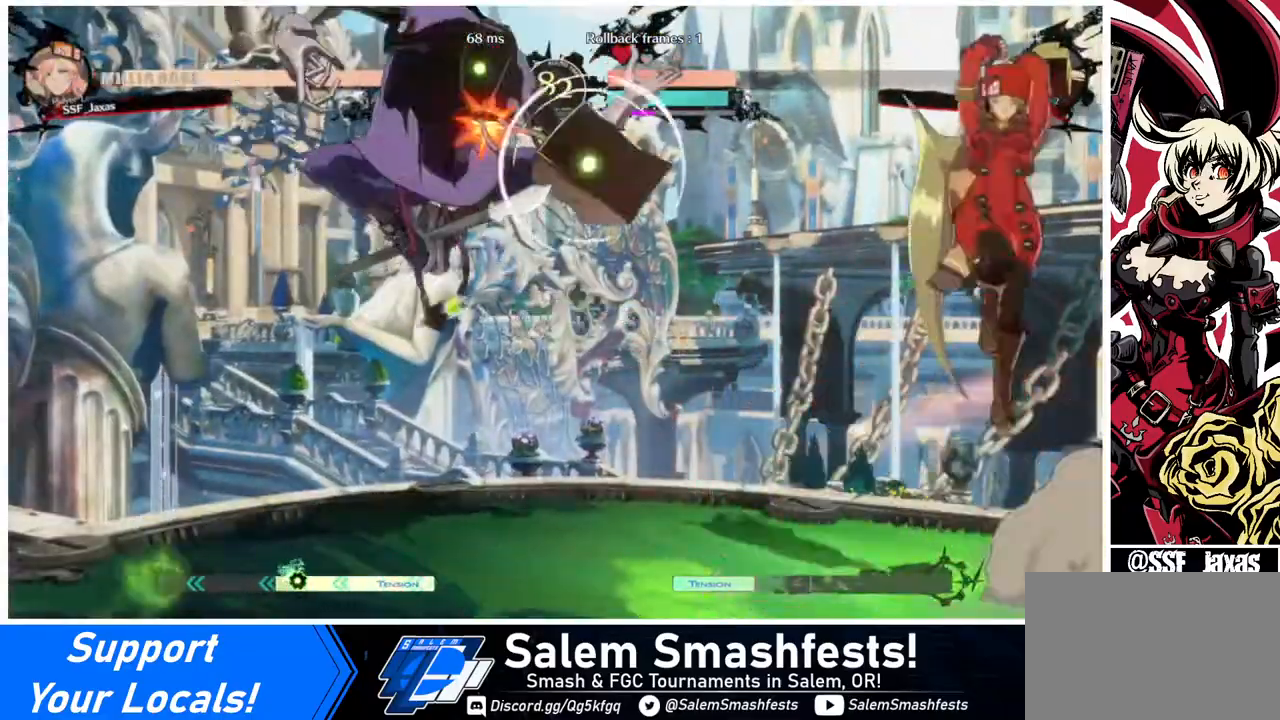
{"buttons": [], "events": [[40, "DPAD_UP", "up"], [40, "L1", "down"], [80, "DPAD_LEFT", "up"], [80, "L1", "up"], [280, "TRIANGLE", "down"], [400, "TRIANGLE", "up"]]}
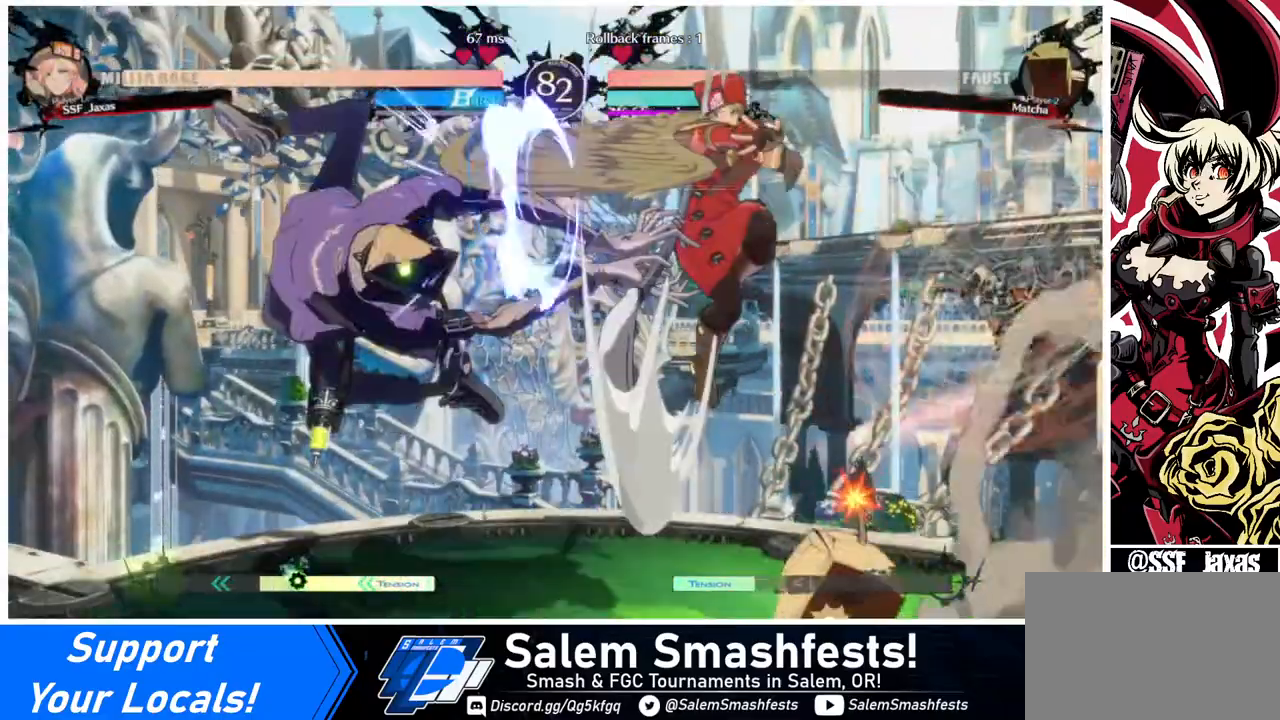
{"buttons": ["SQUARE"], "events": [[80, "L1", "down"], [200, "L1", "up"], [440, "SQUARE", "down"]]}
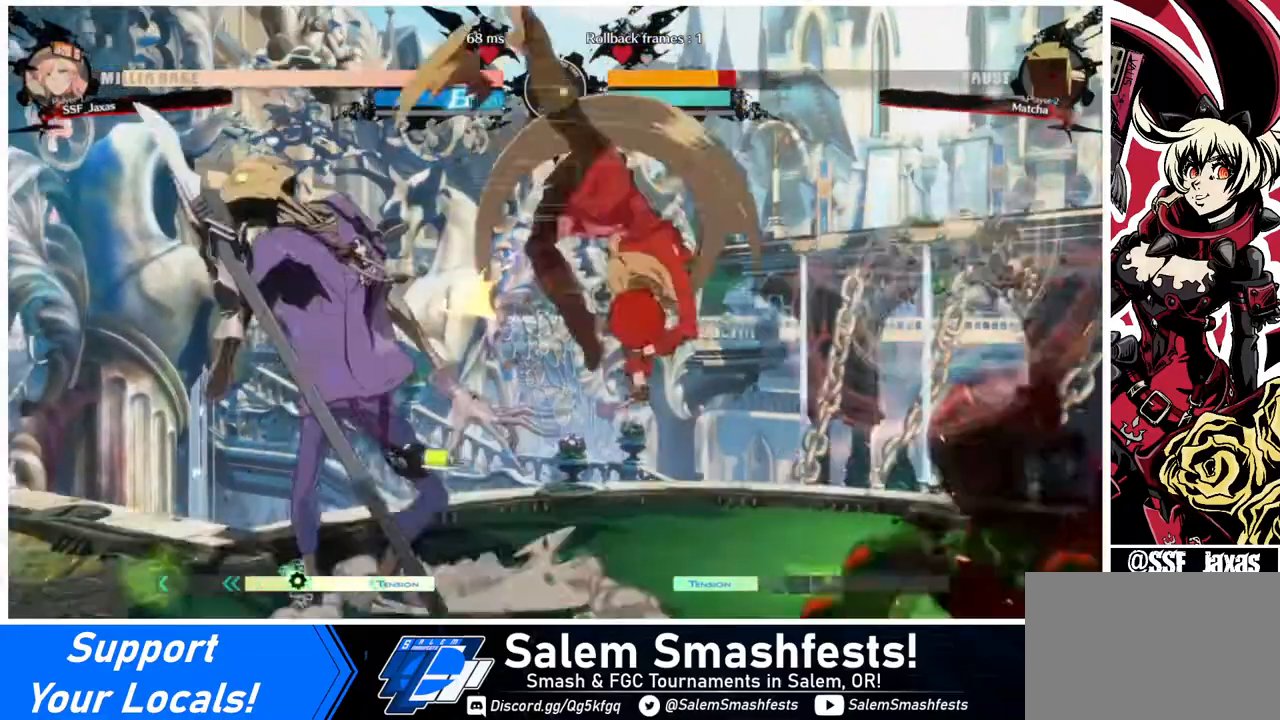
{"buttons": ["SQUARE", "DPAD_DOWN"], "events": [[40, "DPAD_DOWN", "down"], [40, "SQUARE", "up"], [400, "SQUARE", "down"]]}
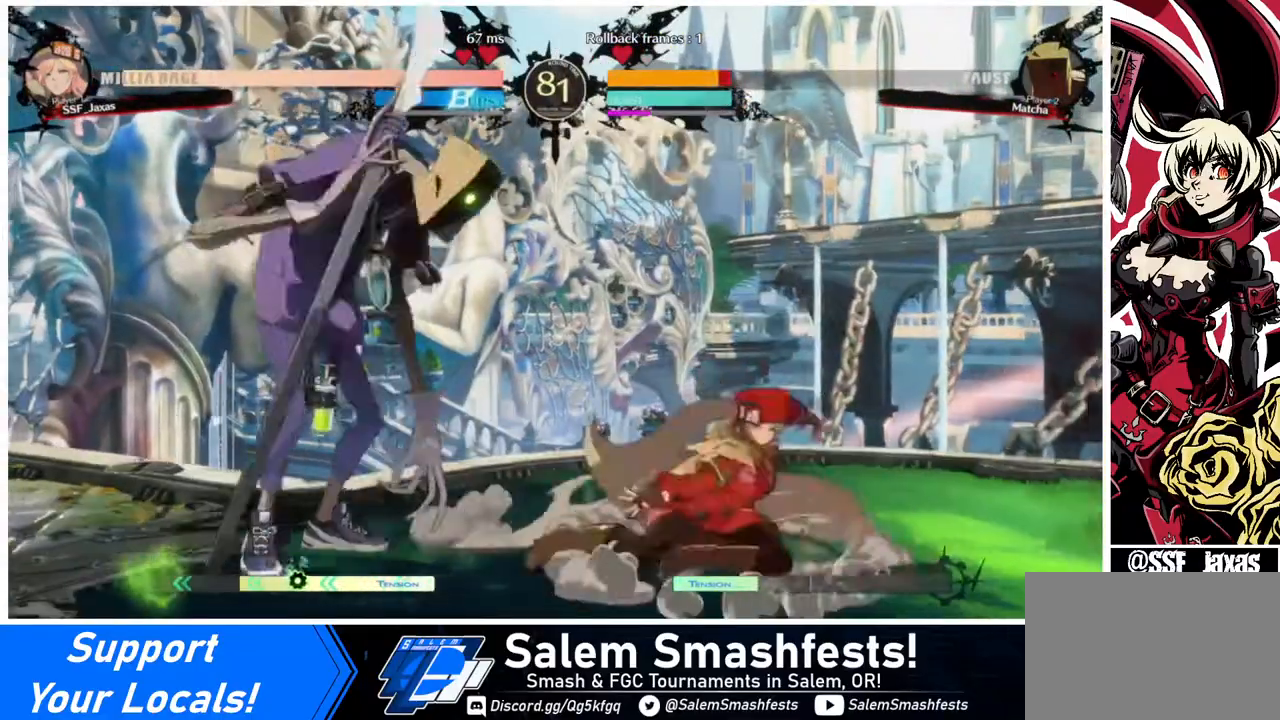
{"buttons": ["DPAD_RIGHT"], "events": [[40, "SQUARE", "up"], [240, "DPAD_RIGHT", "down"], [320, "DPAD_DOWN", "up"]]}
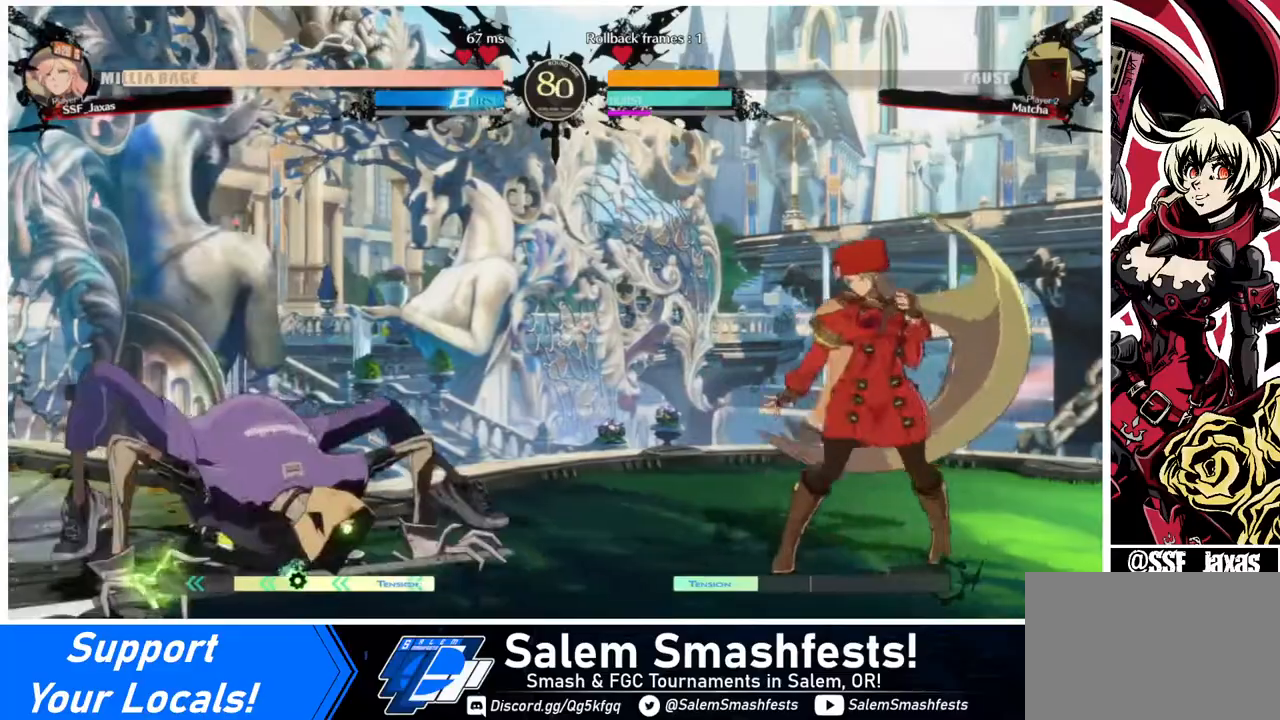
{"buttons": ["DPAD_RIGHT"], "events": [[120, "DPAD_DOWN", "down"], [480, "DPAD_DOWN", "up"]]}
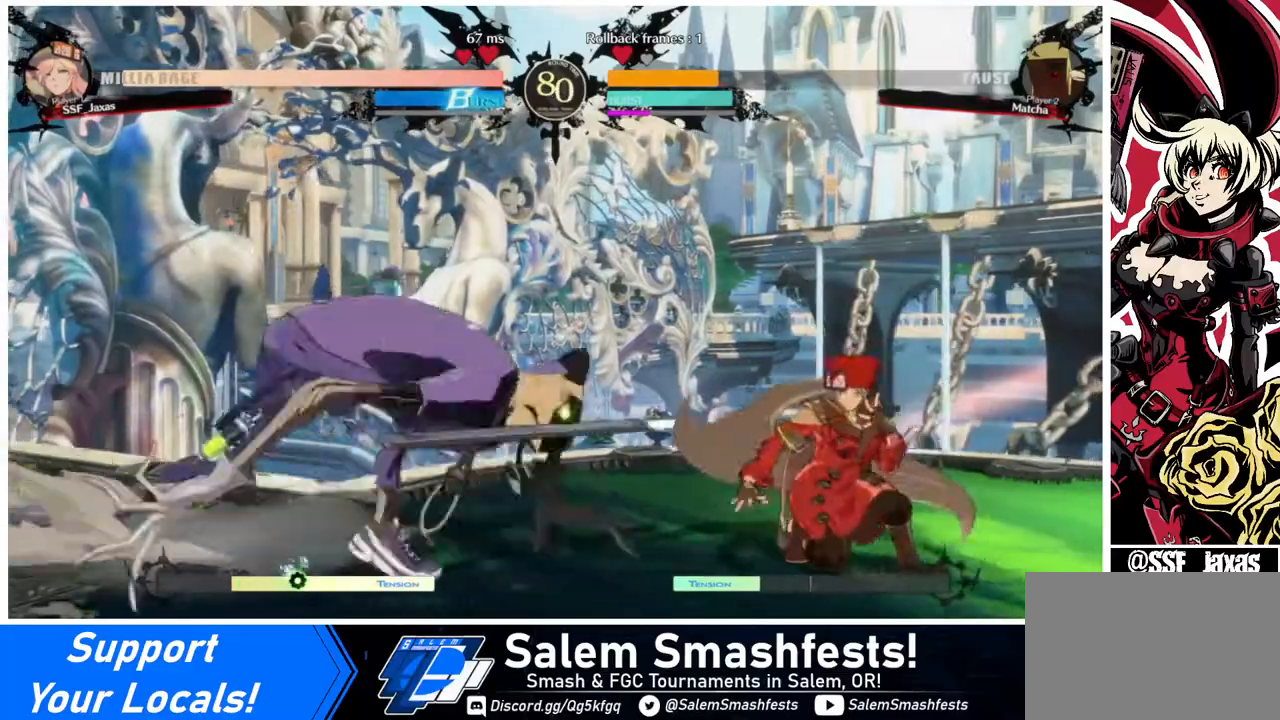
{"buttons": ["DPAD_DOWN", "DPAD_RIGHT"], "events": [[40, "DPAD_RIGHT", "up"], [160, "DPAD_RIGHT", "down"], [280, "DPAD_DOWN", "down"]]}
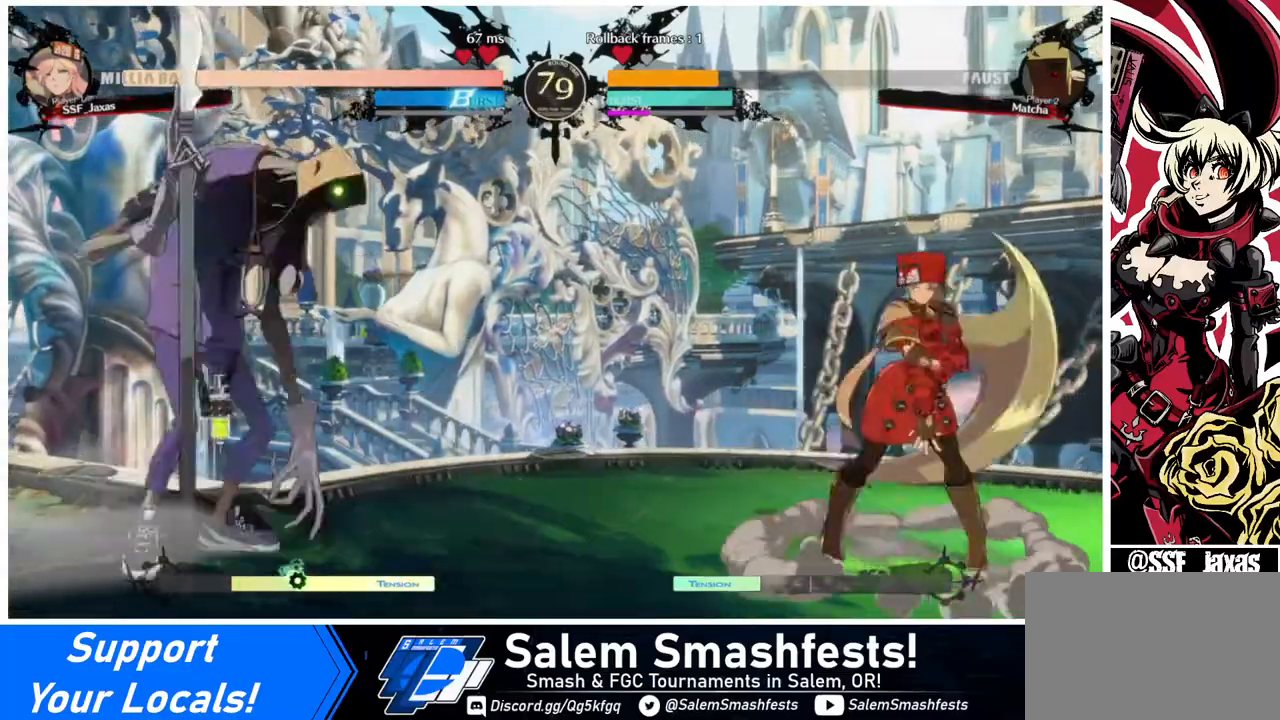
{"buttons": ["DPAD_DOWN", "DPAD_RIGHT"], "events": [[40, "DPAD_DOWN", "up"], [120, "DPAD_LEFT", "down"], [120, "DPAD_RIGHT", "up"], [280, "DPAD_LEFT", "up"], [360, "DPAD_DOWN", "down"], [360, "DPAD_RIGHT", "down"], [360, "SQUARE", "down"], [360, "TRIANGLE", "down"], [480, "SQUARE", "up"], [480, "TRIANGLE", "up"]]}
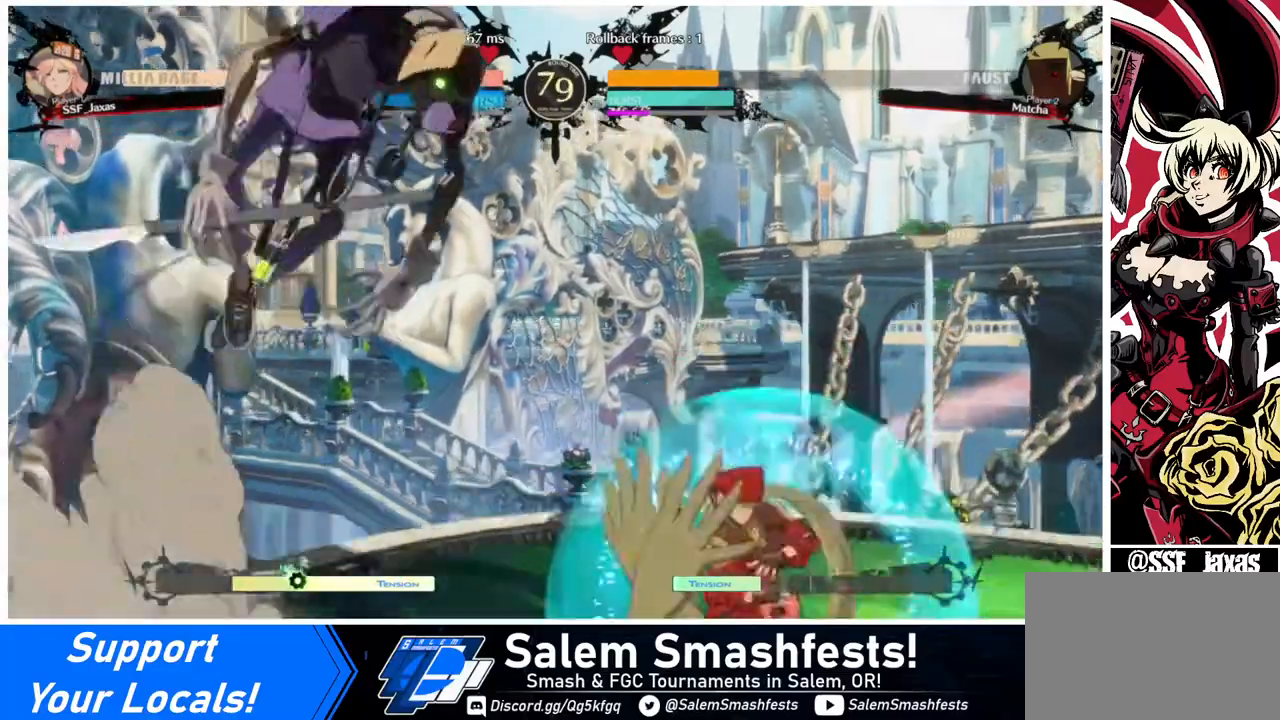
{"buttons": ["DPAD_RIGHT"], "events": [[80, "DPAD_DOWN", "up"]]}
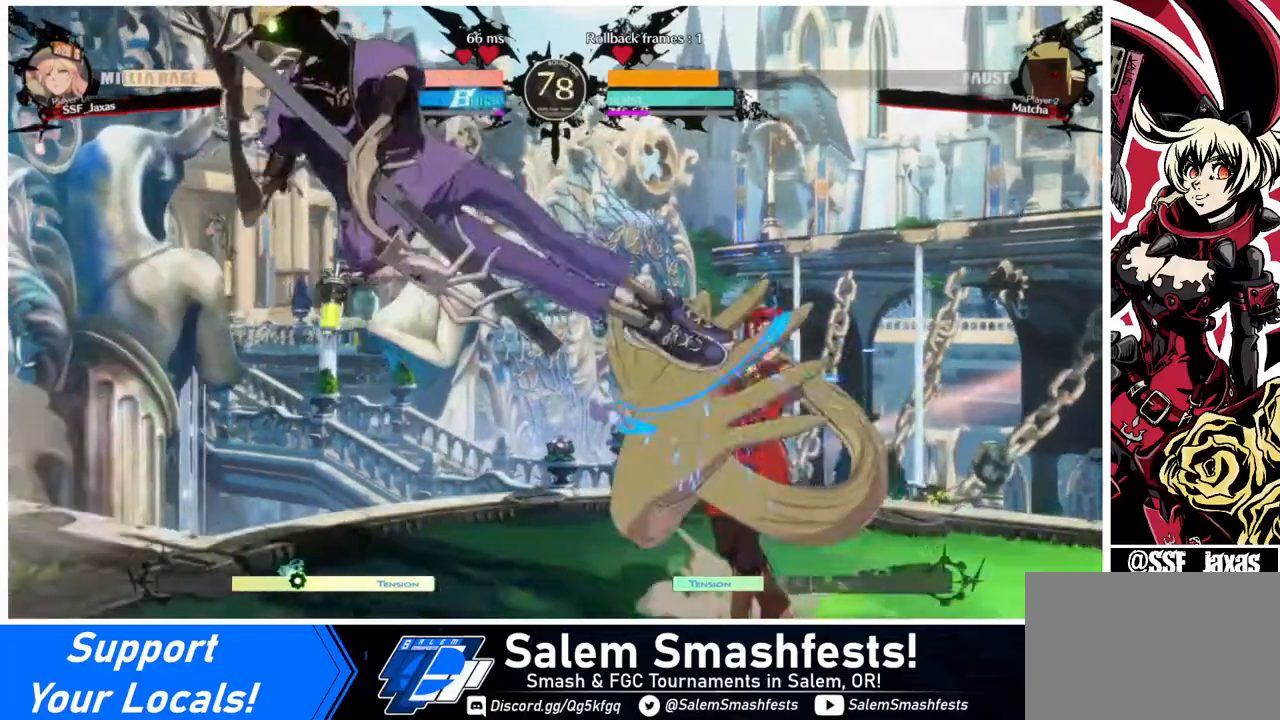
{"buttons": ["DPAD_DOWN", "DPAD_RIGHT"], "events": [[40, "TRIANGLE", "down"], [160, "TRIANGLE", "up"], [240, "DPAD_DOWN", "down"]]}
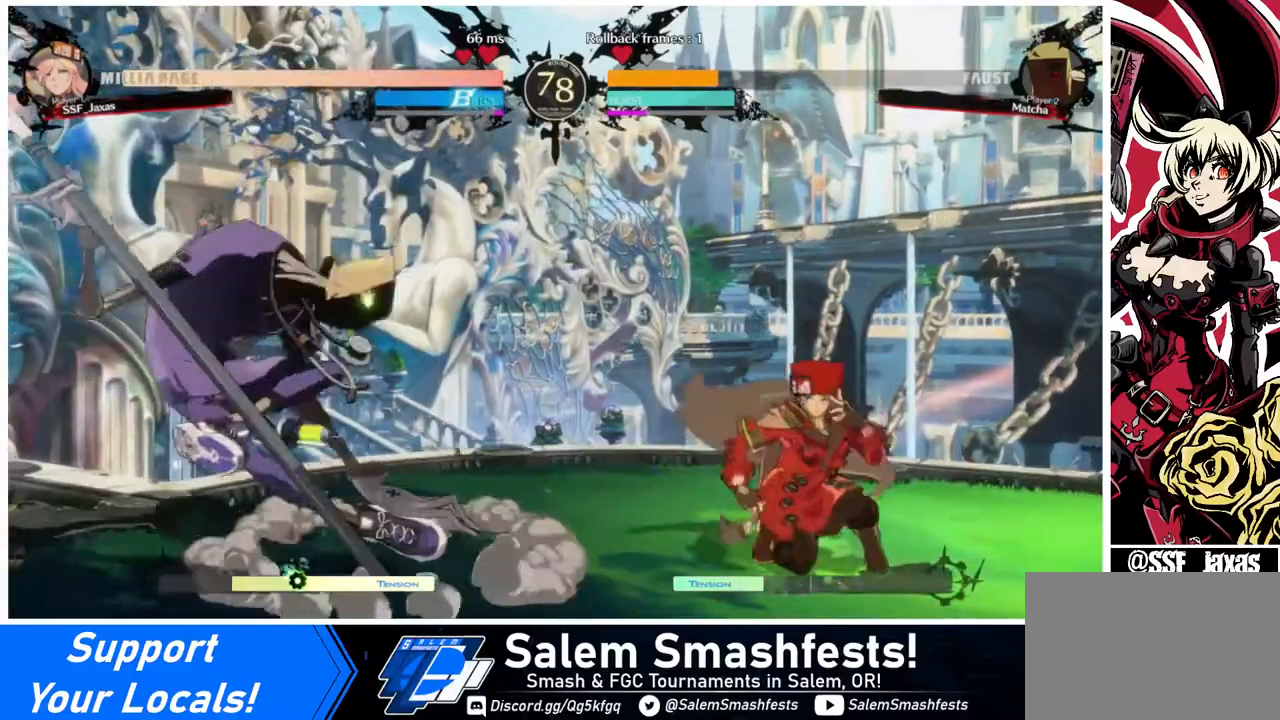
{"buttons": ["DPAD_RIGHT"], "events": [[160, "DPAD_DOWN", "up"], [160, "DPAD_RIGHT", "up"], [200, "DPAD_LEFT", "down"], [200, "DPAD_UP", "down"], [280, "DPAD_UP", "up"], [280, "L1", "down"], [320, "DPAD_LEFT", "up"], [320, "L1", "up"], [440, "DPAD_RIGHT", "down"]]}
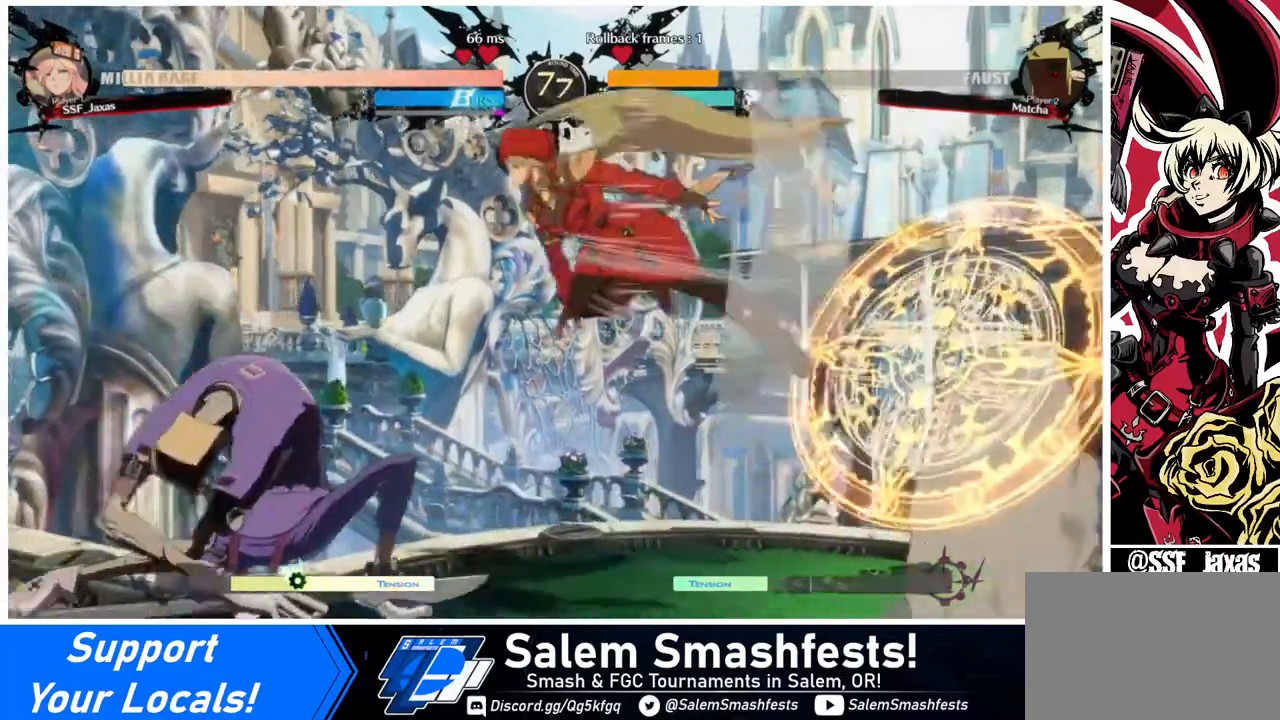
{"buttons": ["L1"], "events": [[40, "DPAD_RIGHT", "up"], [80, "R1", "down"], [240, "R1", "up"], [360, "L1", "down"]]}
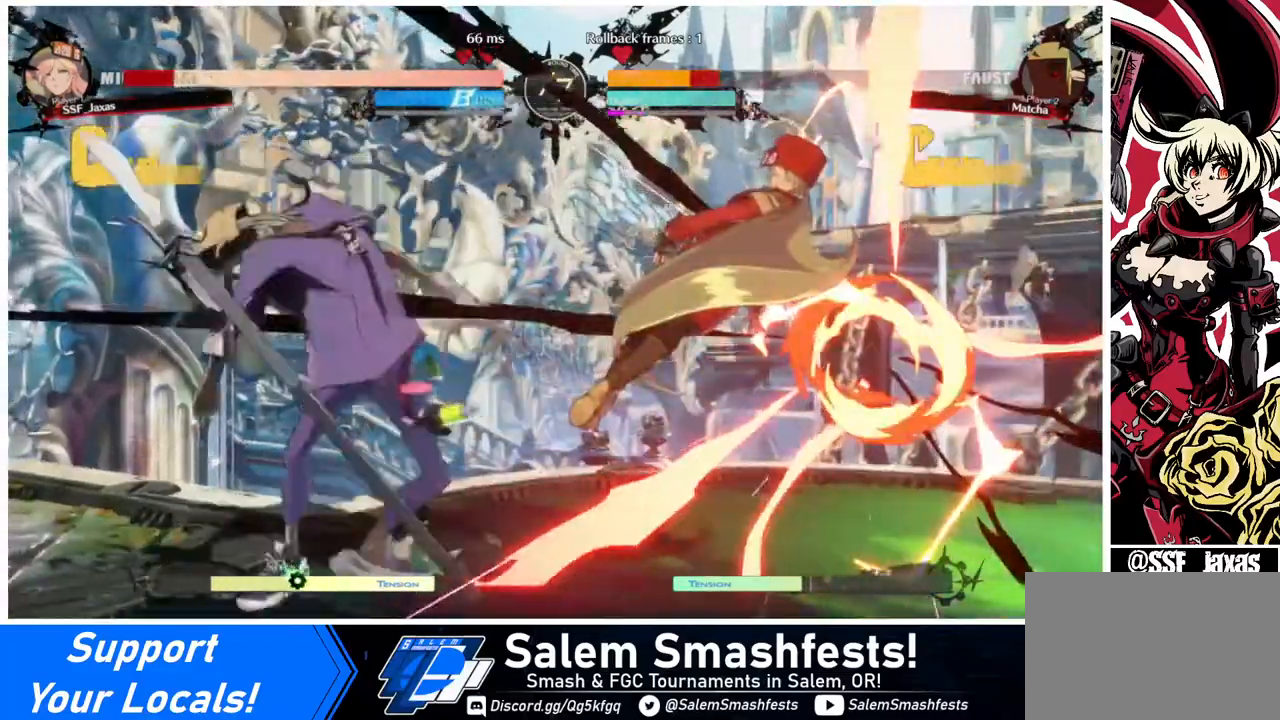
{"buttons": ["SQUARE", "DPAD_RIGHT"], "events": [[40, "L1", "up"], [240, "DPAD_RIGHT", "down"], [400, "SQUARE", "down"]]}
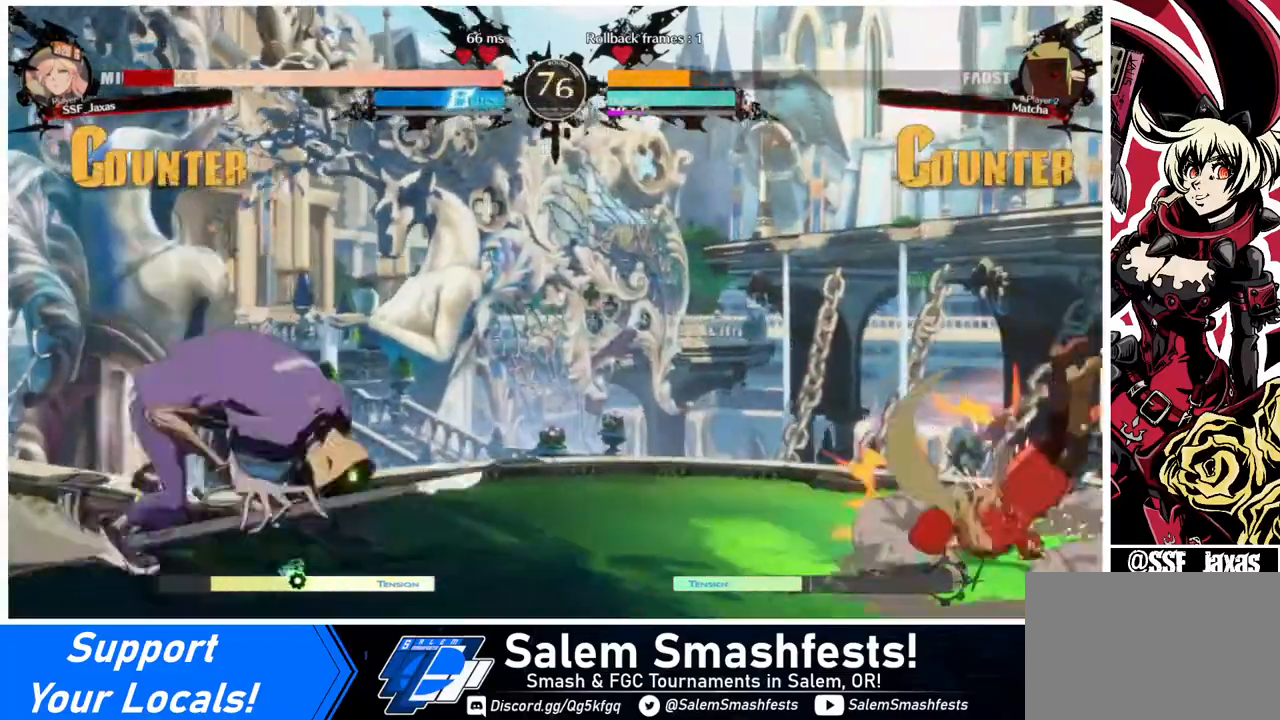
{"buttons": [], "events": [[40, "SQUARE", "up"], [280, "DPAD_RIGHT", "up"]]}